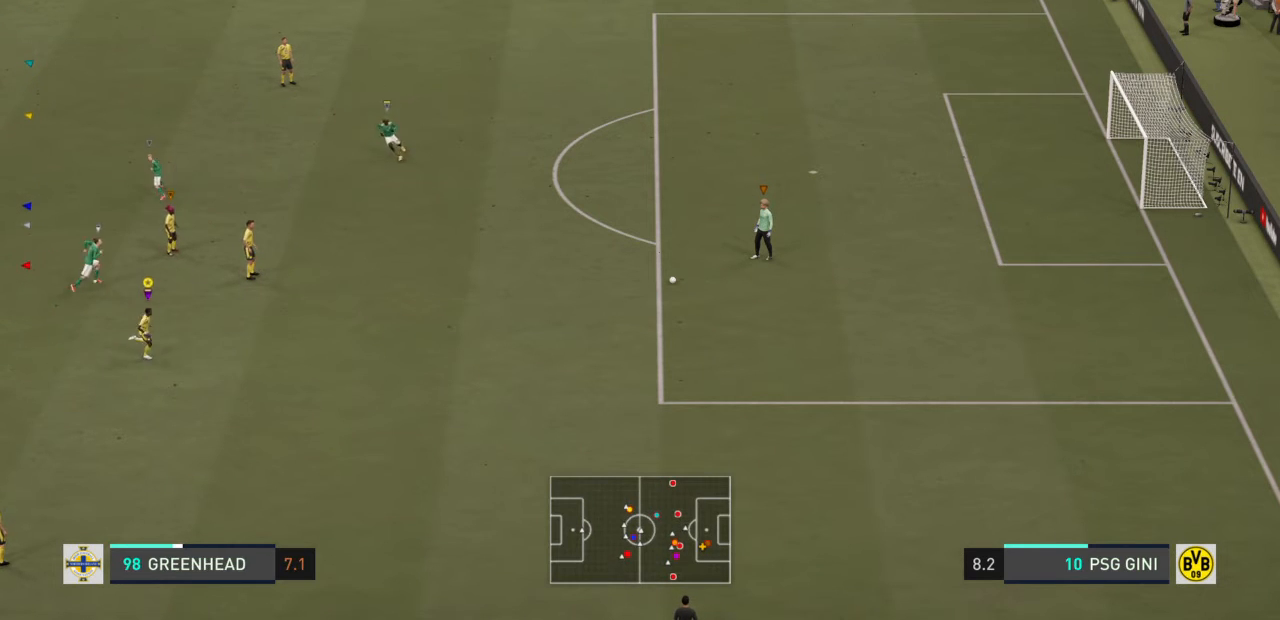
Gameplay with a controller (PlayStation layout); each line is a JSON object with the inputs held at the frame after it. "events" lists button and stick changes between this image and that frame as [ms after this image, input, new state], when the widget could be followed in between. Not read: L3 R3.
{"buttons": [], "left_stick": "down-left", "right_stick": "center", "events": [[133, "left_stick", "down-right"], [300, "left_stick", "down"], [433, "left_stick", "down-left"]]}
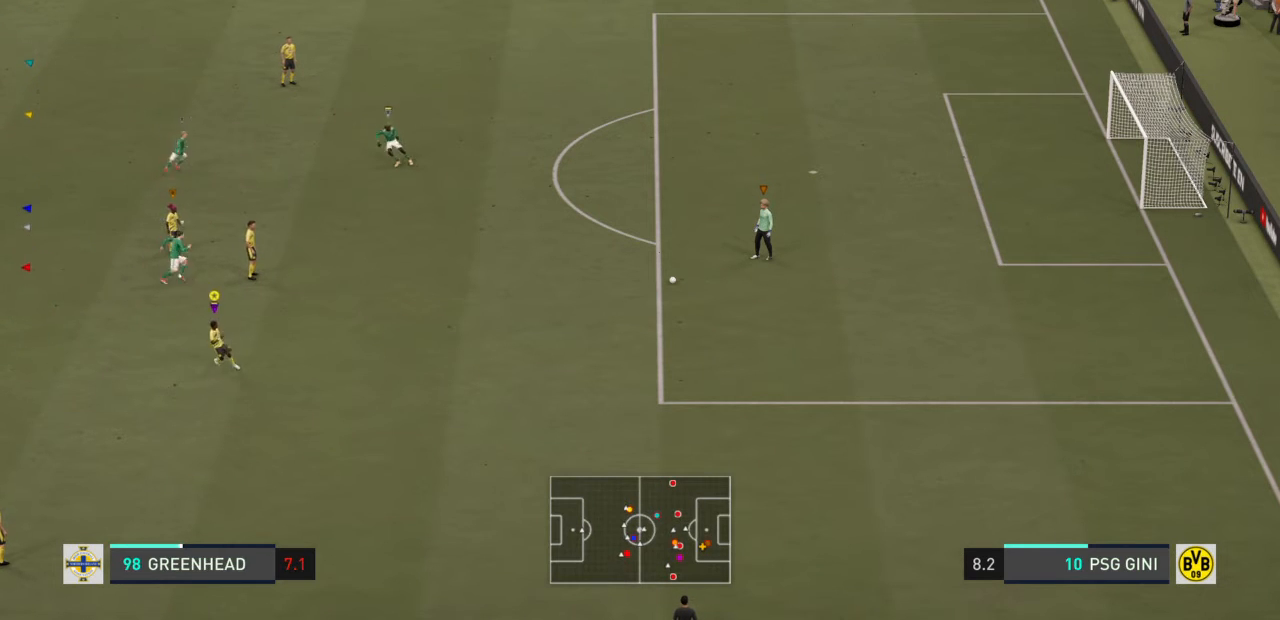
{"buttons": [], "left_stick": "left", "right_stick": "center", "events": [[234, "left_stick", "left"]]}
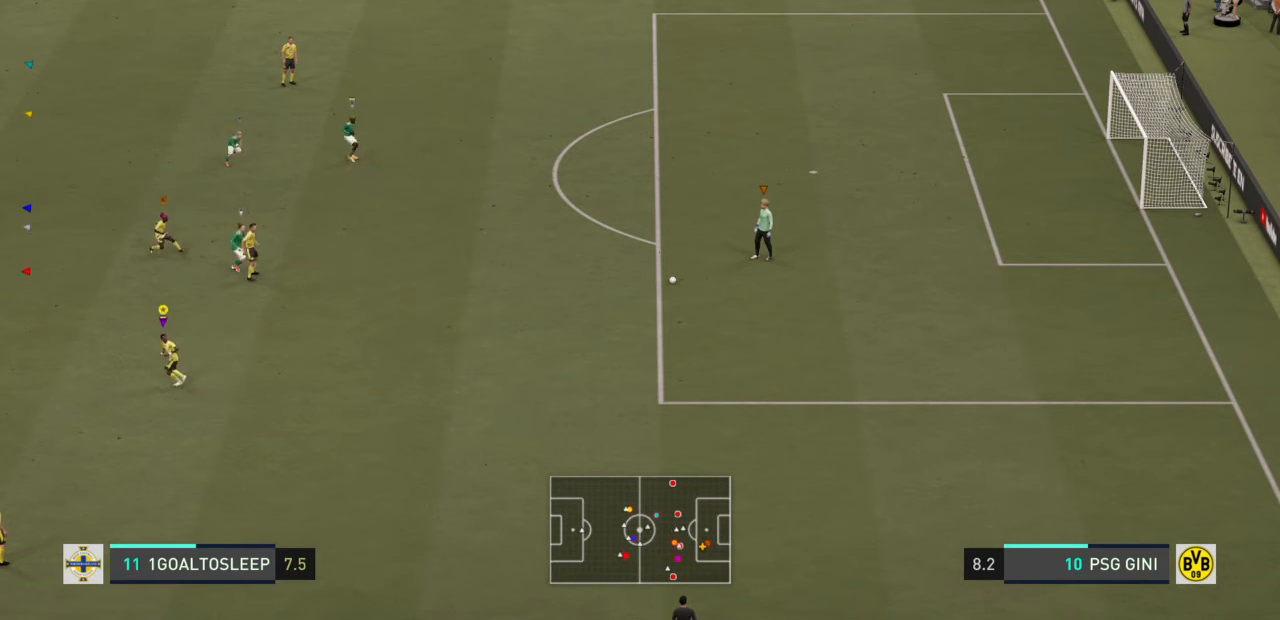
{"buttons": [], "left_stick": "up-left", "right_stick": "center", "events": [[33, "left_stick", "up-left"]]}
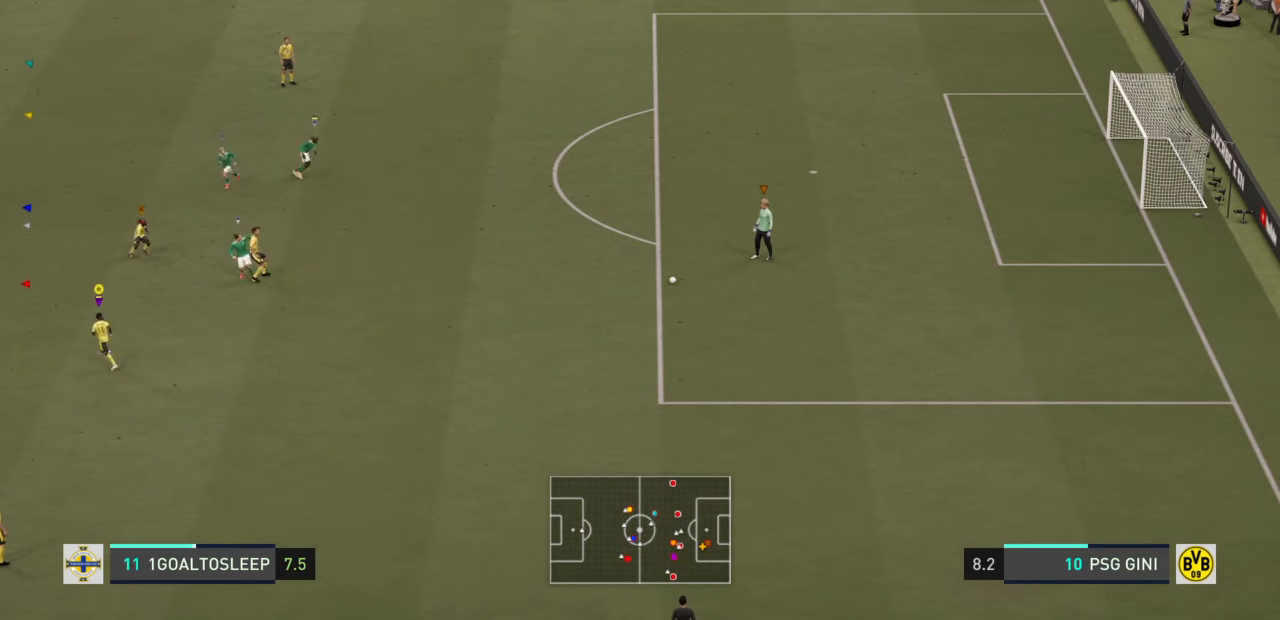
{"buttons": [], "left_stick": "up-left", "right_stick": "center", "events": []}
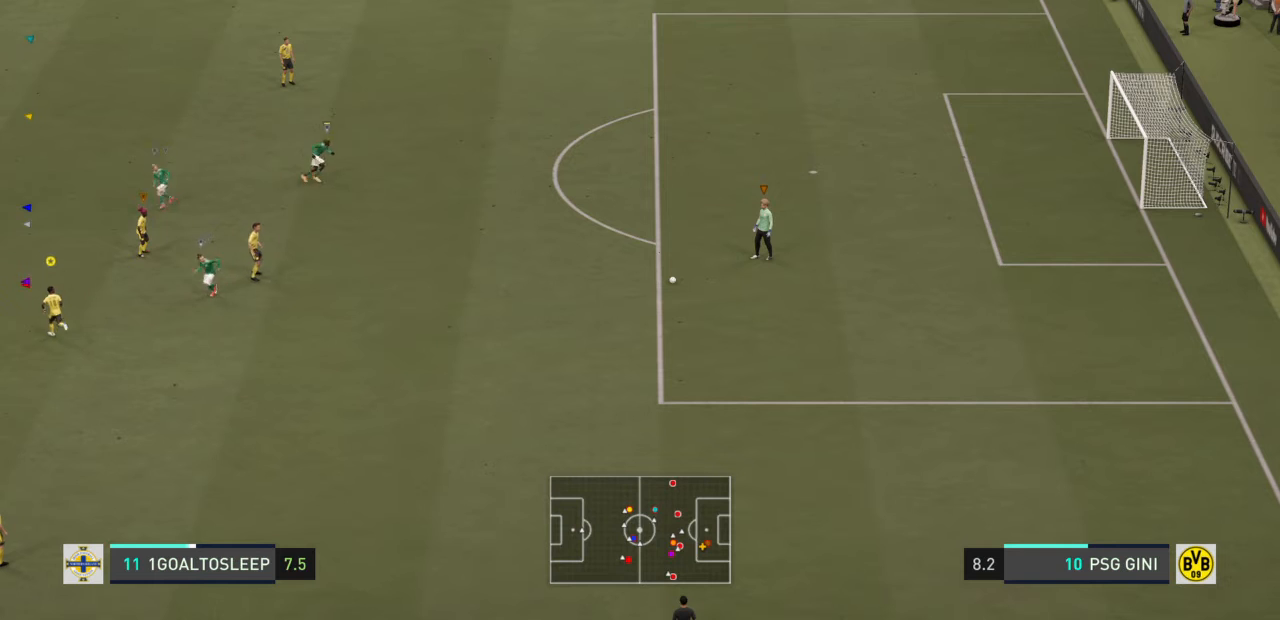
{"buttons": [], "left_stick": "up-left", "right_stick": "center", "events": []}
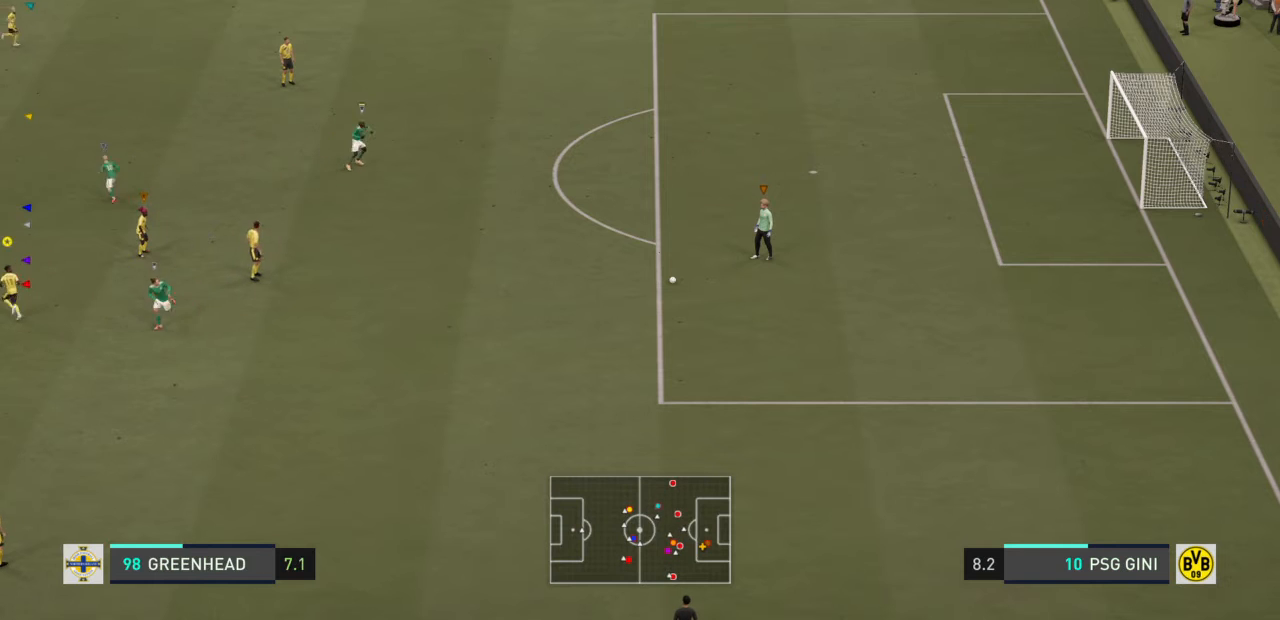
{"buttons": [], "left_stick": "center", "right_stick": "center"}
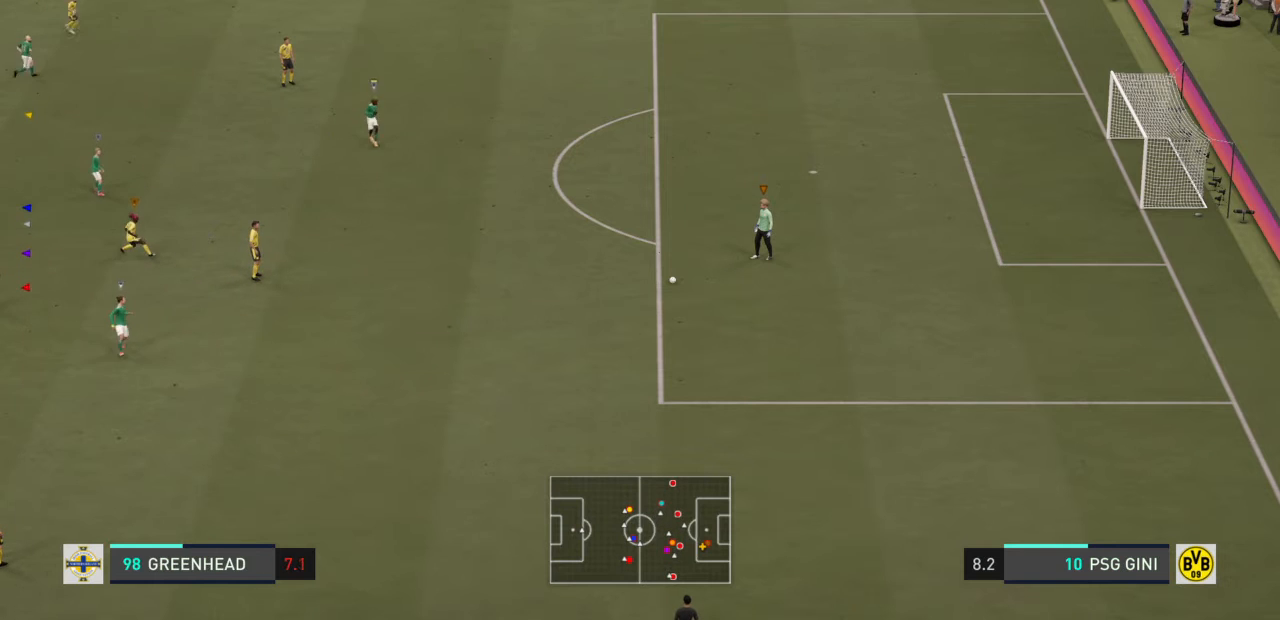
{"buttons": [], "left_stick": "center", "right_stick": "center", "events": []}
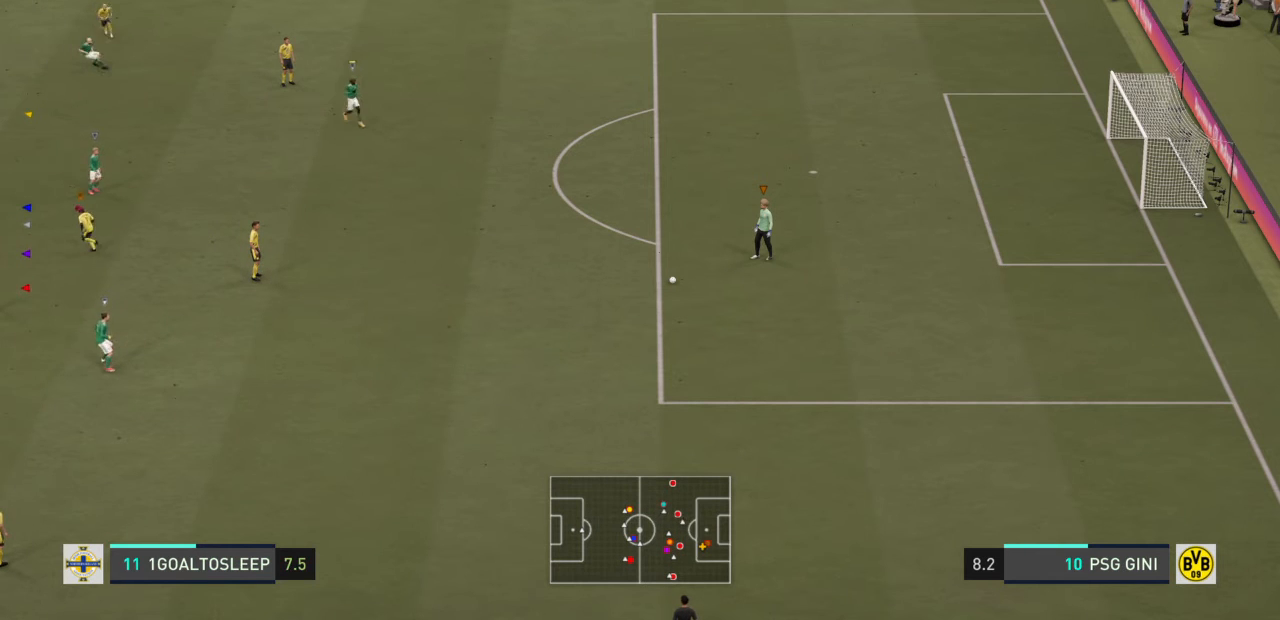
{"buttons": [], "left_stick": "down", "right_stick": "center", "events": [[401, "left_stick", "down"]]}
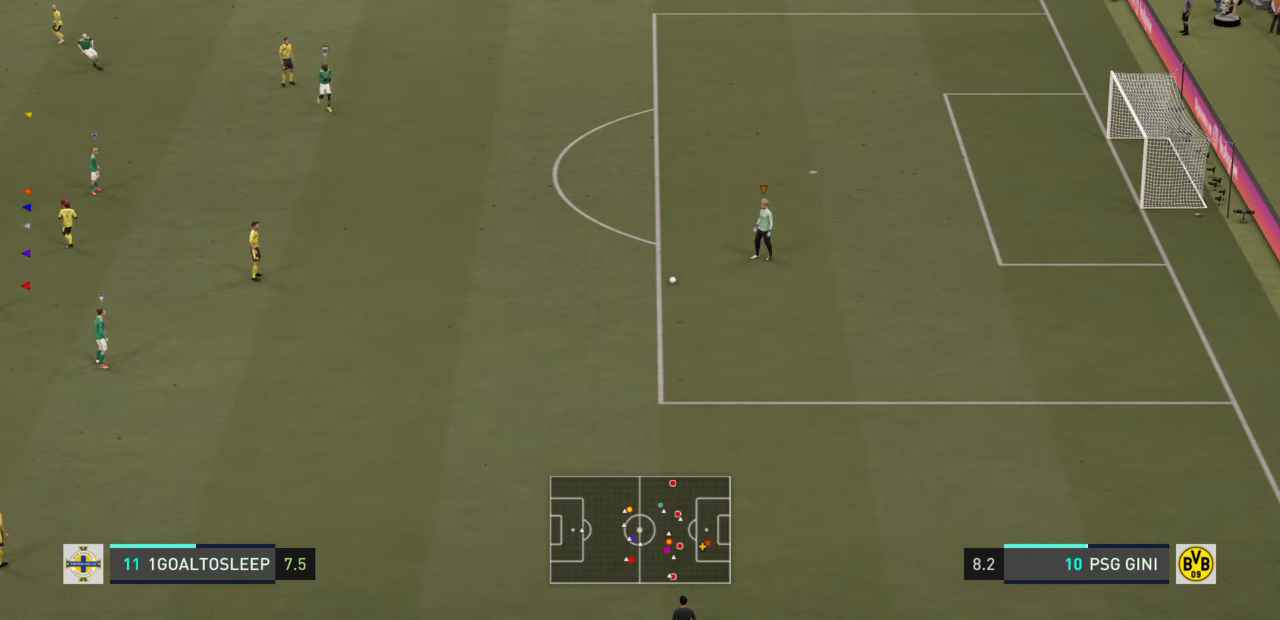
{"buttons": [], "left_stick": "down-right", "right_stick": "center", "events": [[100, "left_stick", "down-right"]]}
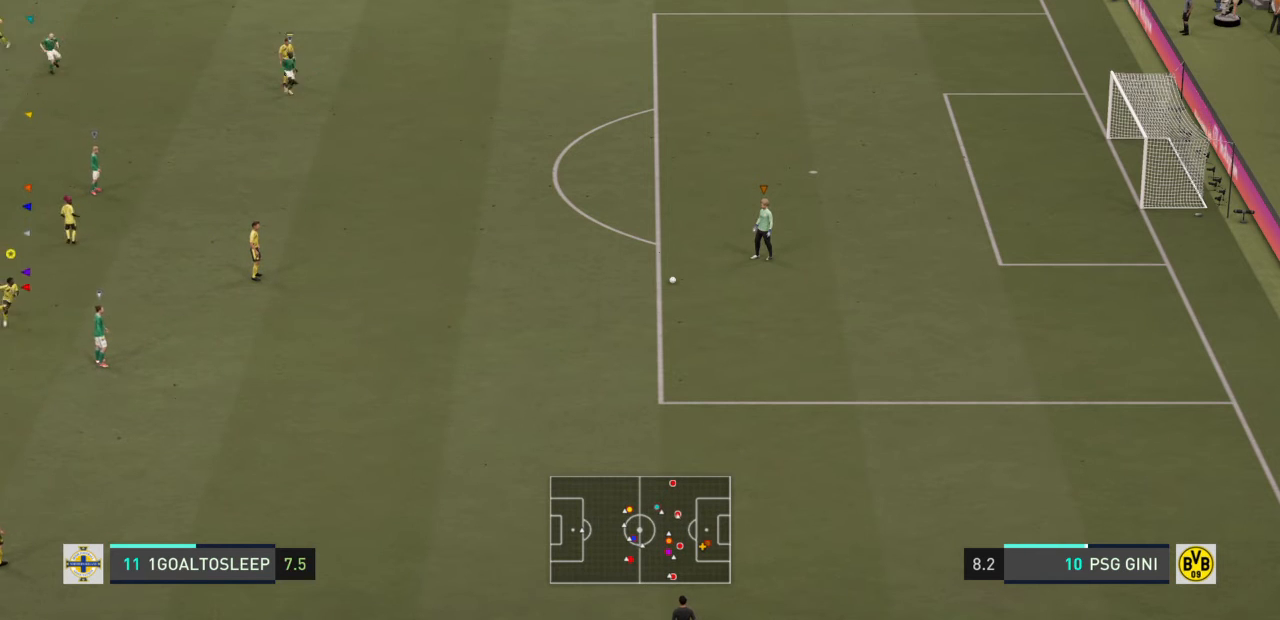
{"buttons": [], "left_stick": "down-right", "right_stick": "center", "events": []}
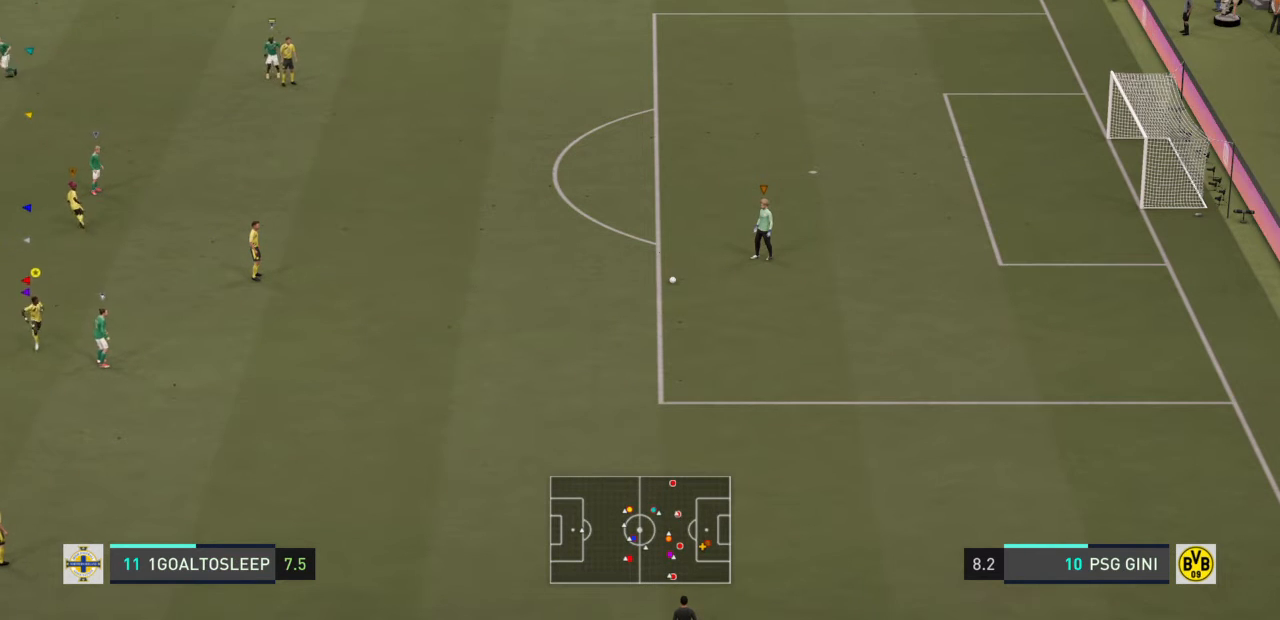
{"buttons": [], "left_stick": "left", "right_stick": "center", "events": [[133, "left_stick", "down"], [300, "left_stick", "down-left"], [400, "left_stick", "left"]]}
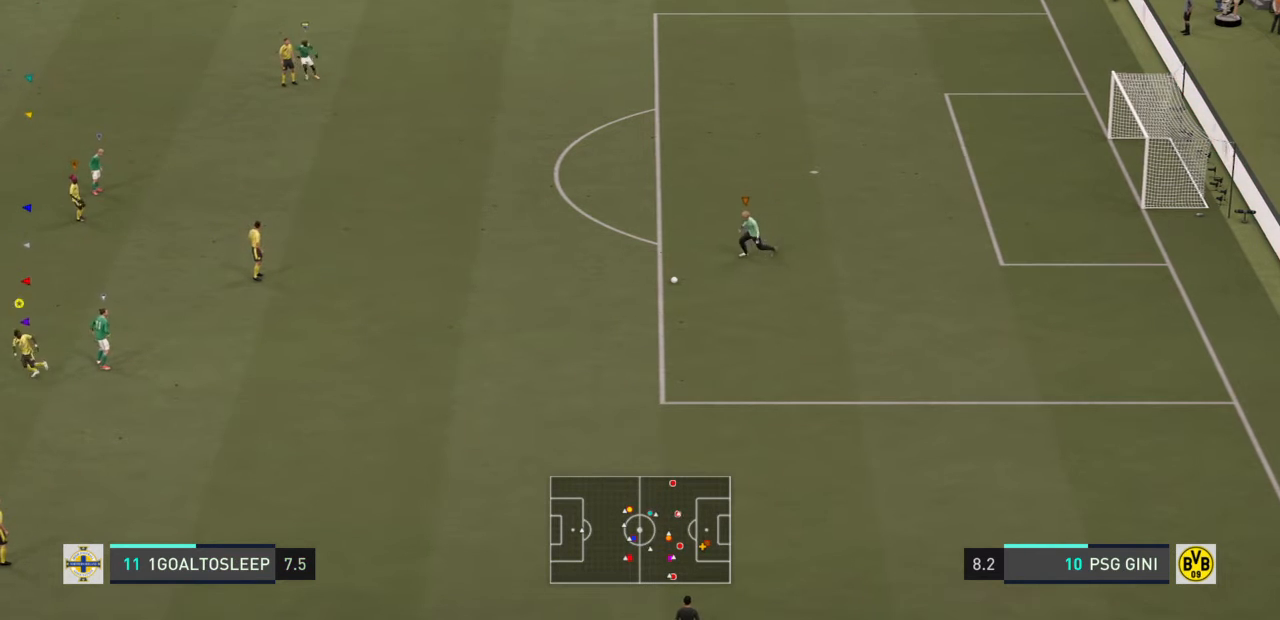
{"buttons": [], "left_stick": "left", "right_stick": "center", "events": []}
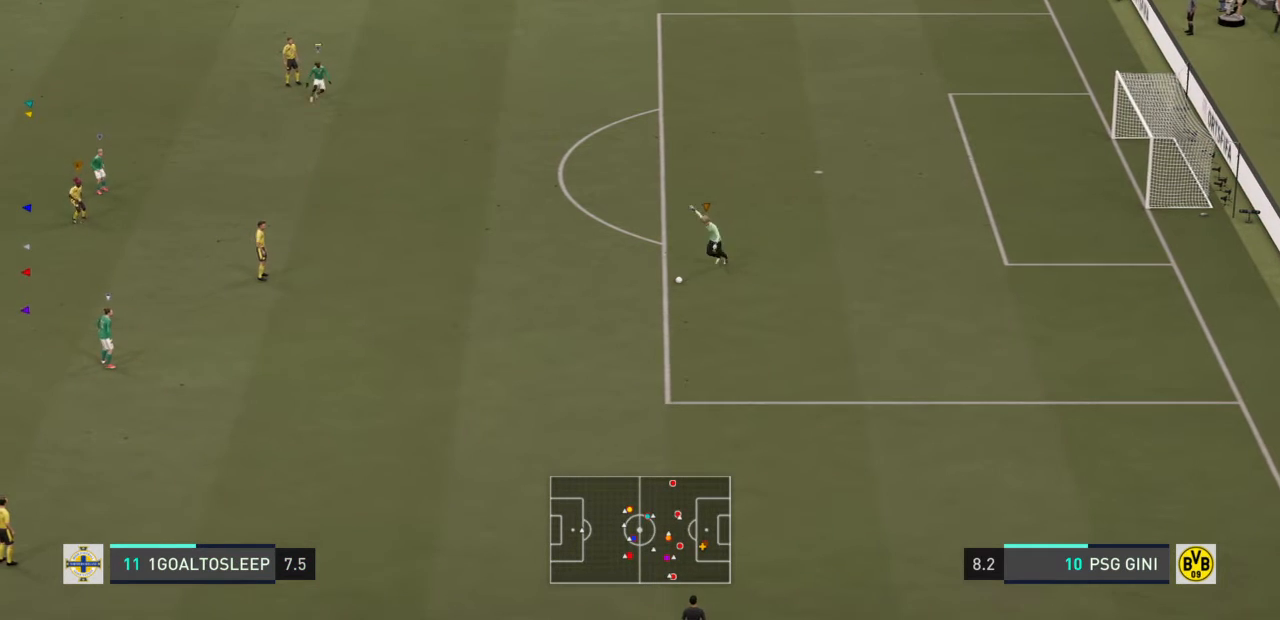
{"buttons": [], "left_stick": "left", "right_stick": "center", "events": []}
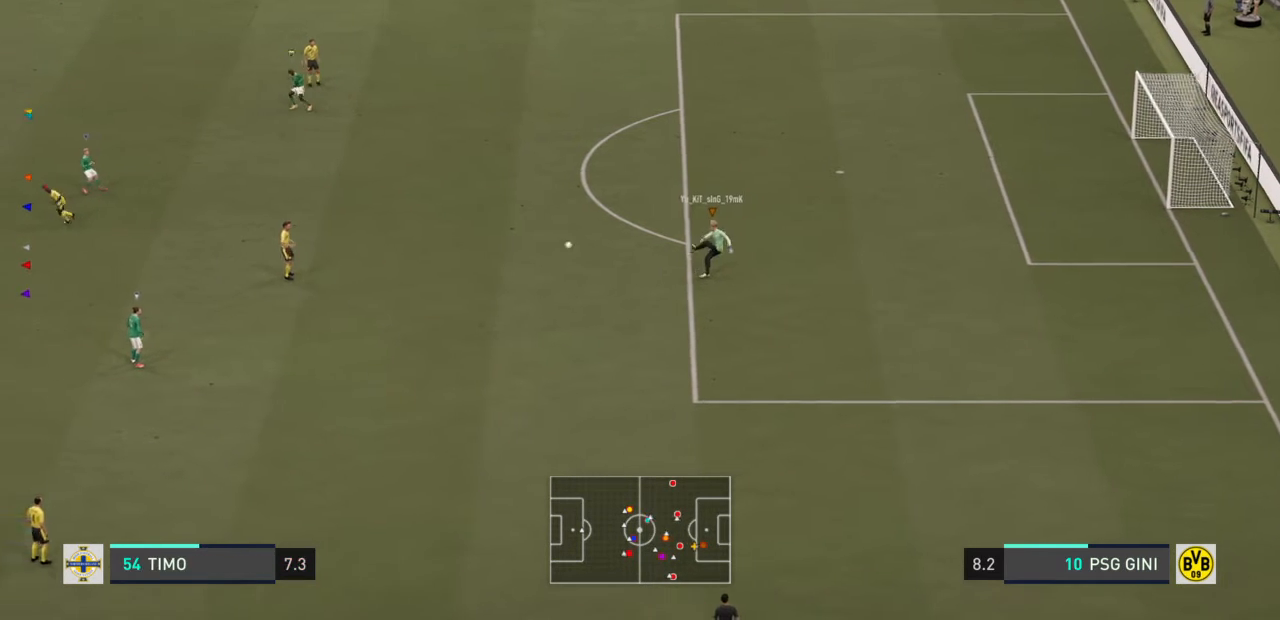
{"buttons": [], "left_stick": "left", "right_stick": "center", "events": []}
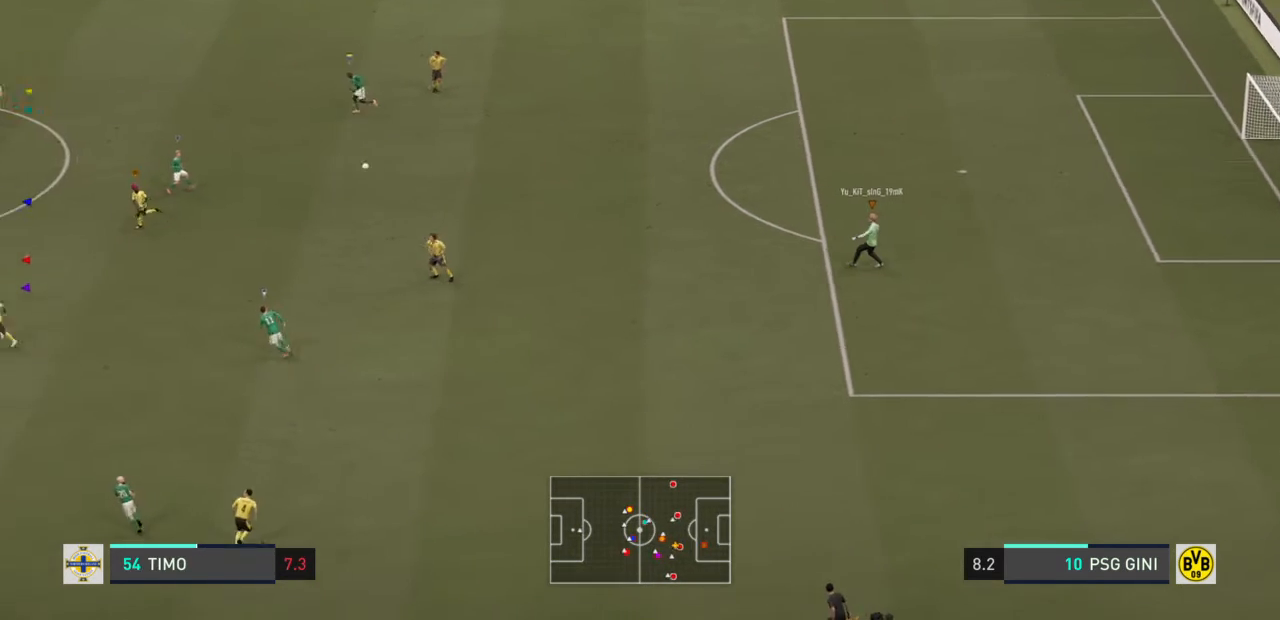
{"buttons": [], "left_stick": "left", "right_stick": "center", "events": []}
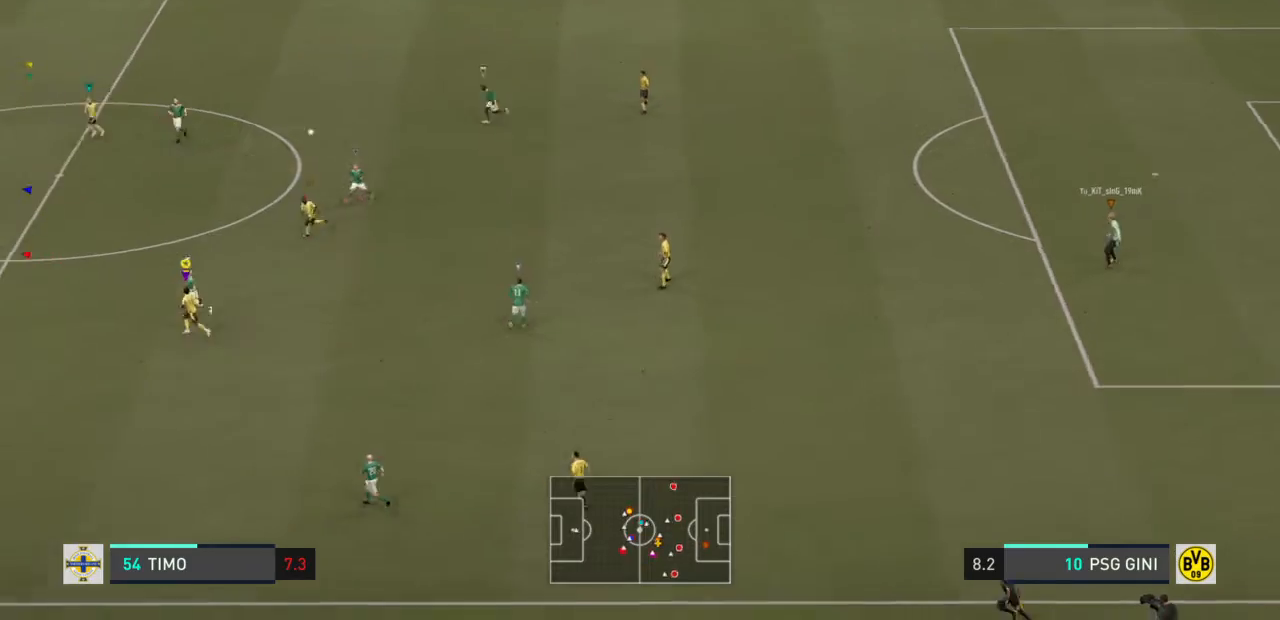
{"buttons": [], "left_stick": "left", "right_stick": "center", "events": []}
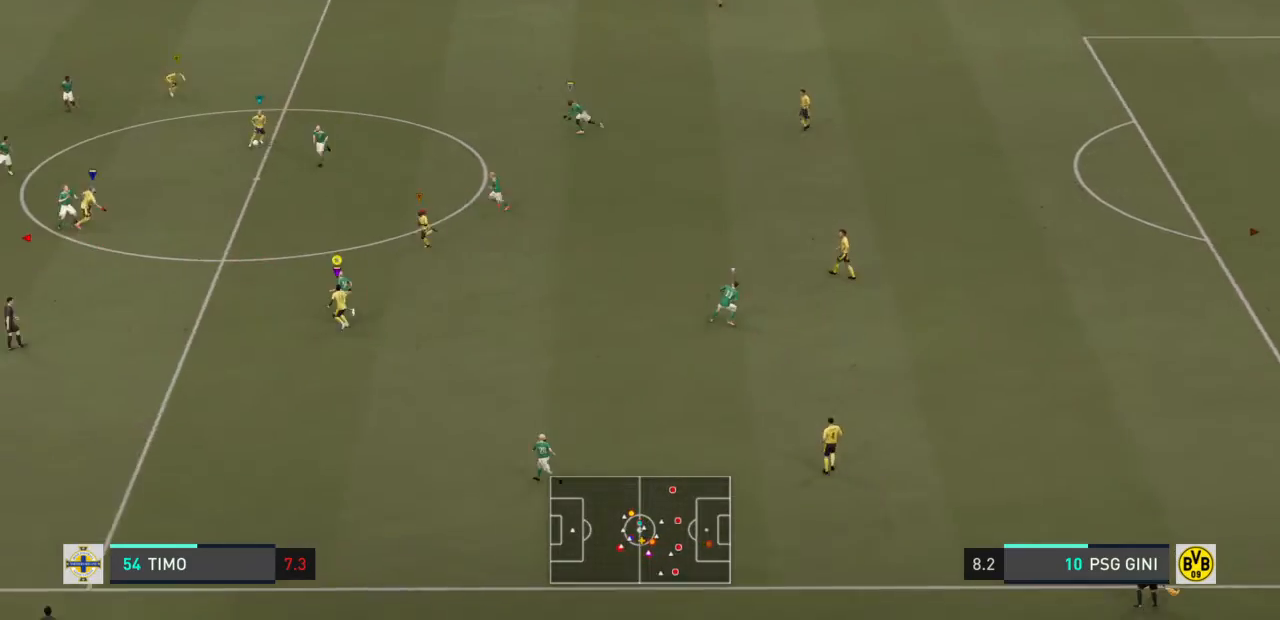
{"buttons": [], "left_stick": "left", "right_stick": "center", "events": []}
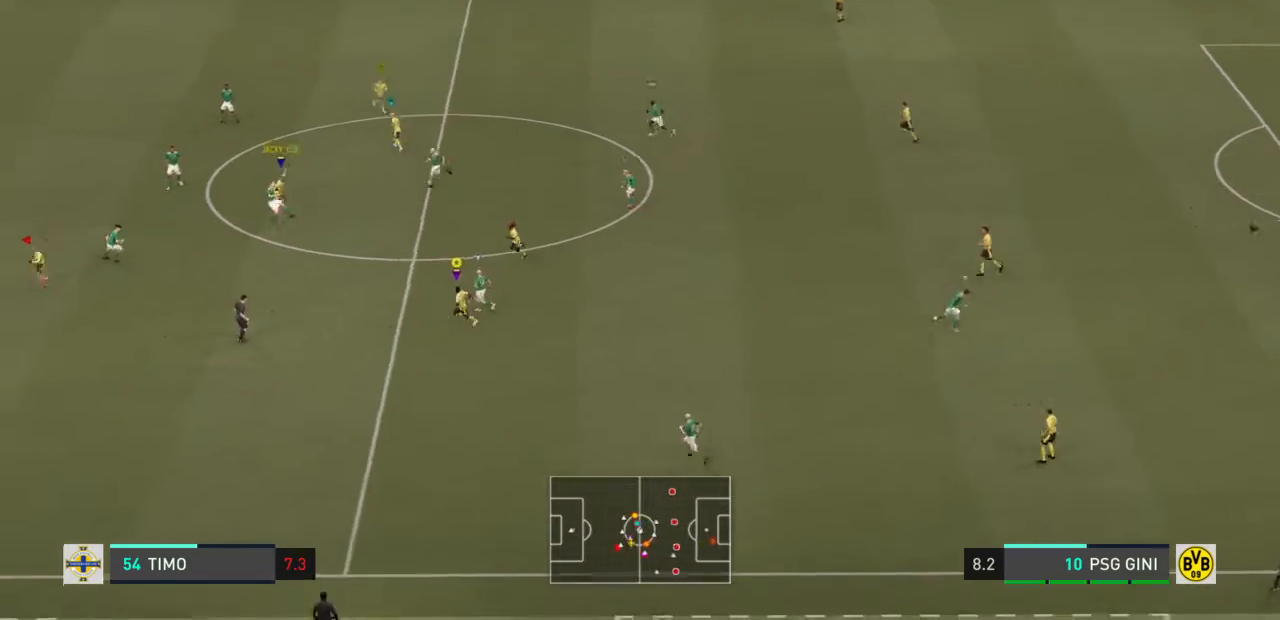
{"buttons": ["R2"], "left_stick": "down-left", "right_stick": "center", "events": [[334, "R2", "down"], [401, "left_stick", "down-left"]]}
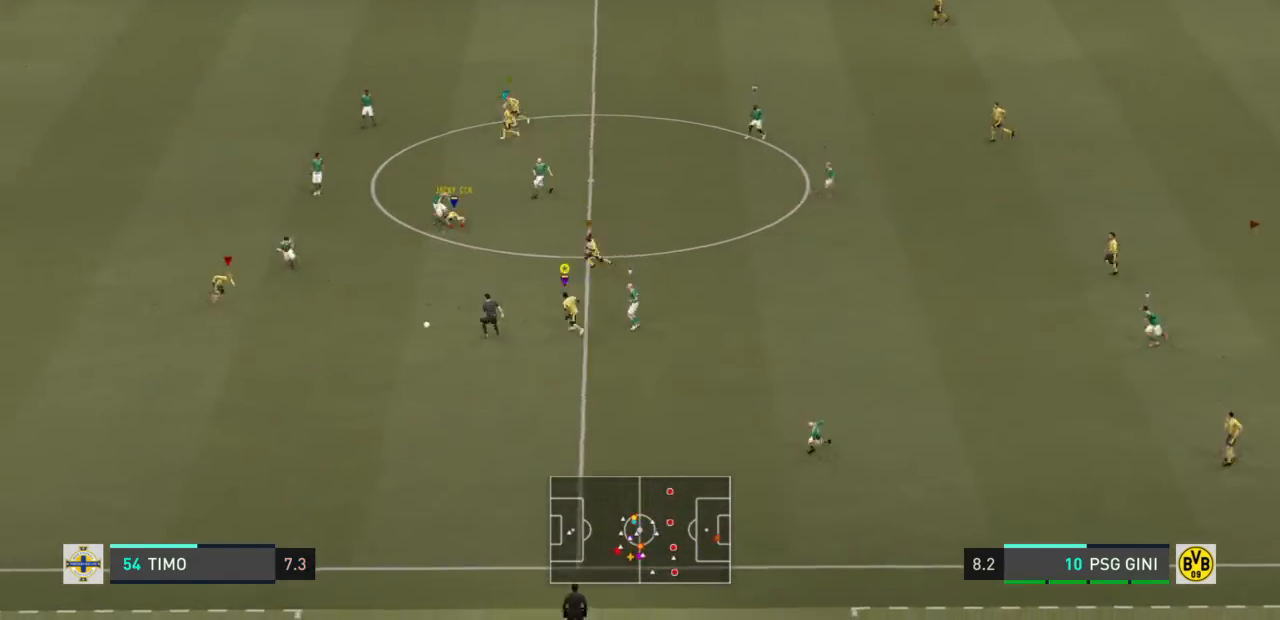
{"buttons": ["R2"], "left_stick": "down-left", "right_stick": "center", "events": []}